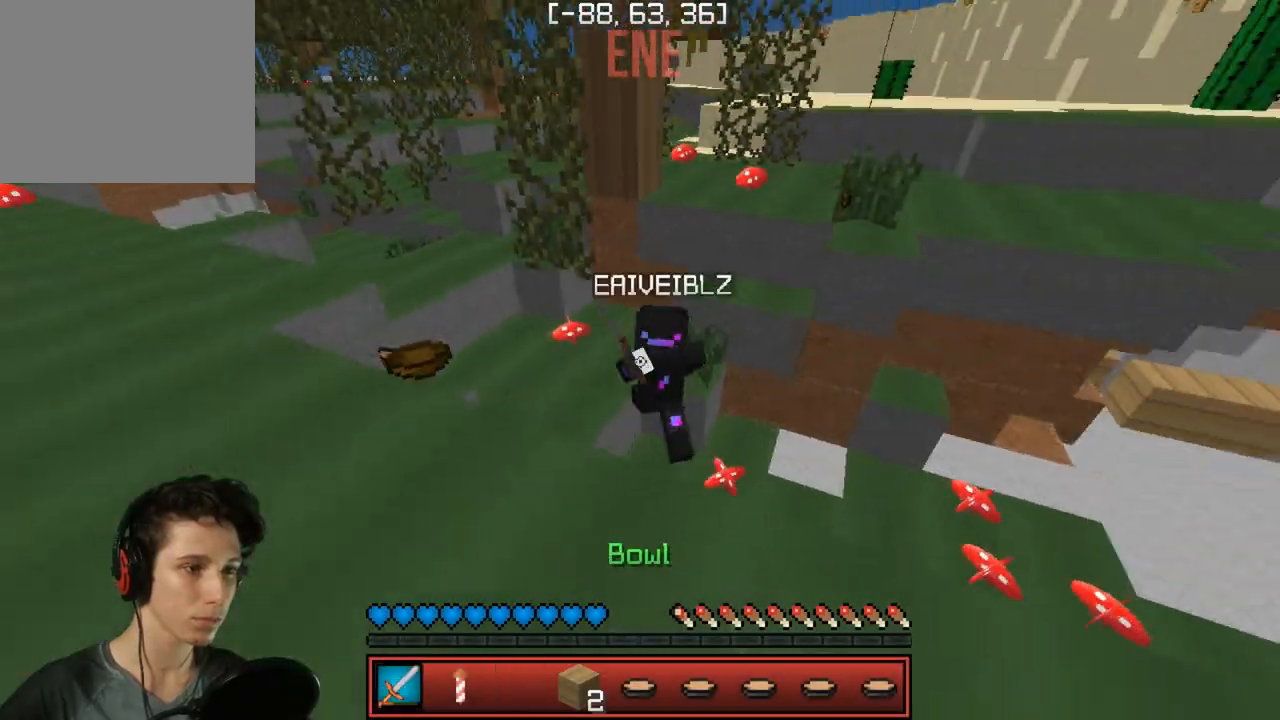
Gameplay with keyboard; each line is a JSON object with the keys held at the frame after it. "events" lists presses ("down") and releases ("up") of "a", "d", "s" and "w" between this image and that frame as [ms after this image, input, new state], when the widget could be followed in between. No other keys are recorded. Mouse input is not recorded.
{"keys": ["a", "w"], "events": [[183, "a", "down"]]}
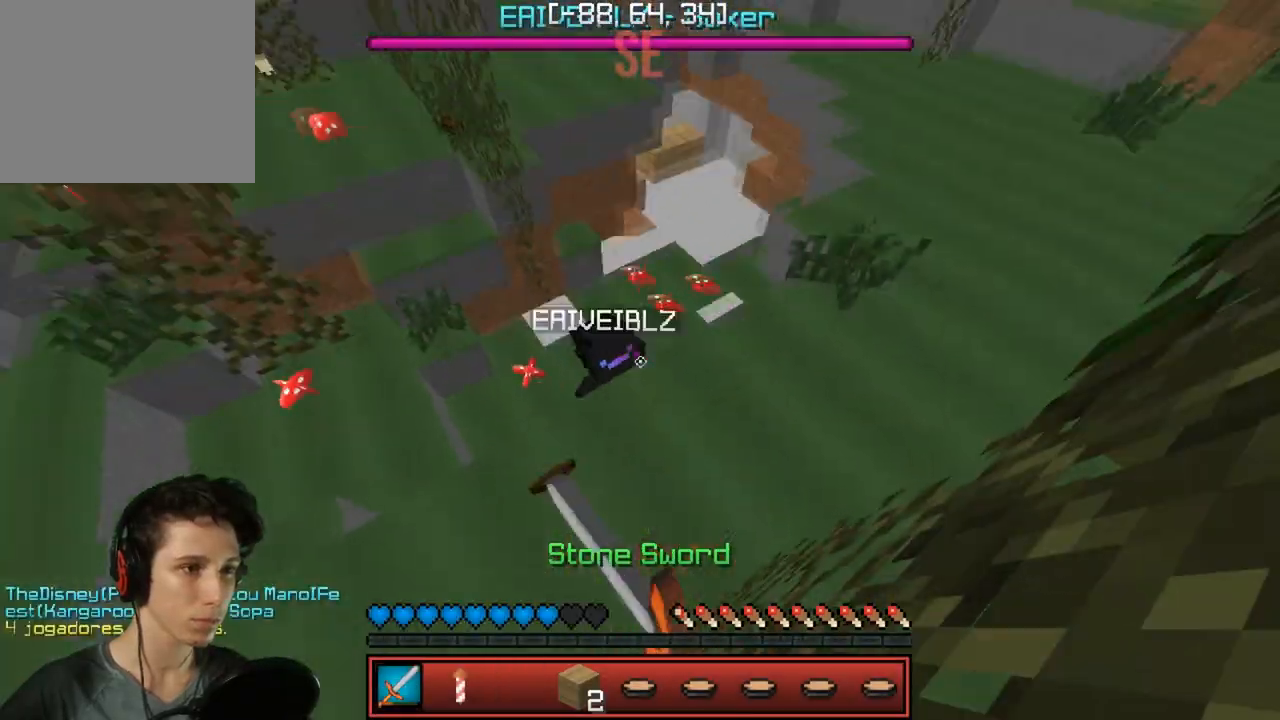
{"keys": ["a", "w"], "events": []}
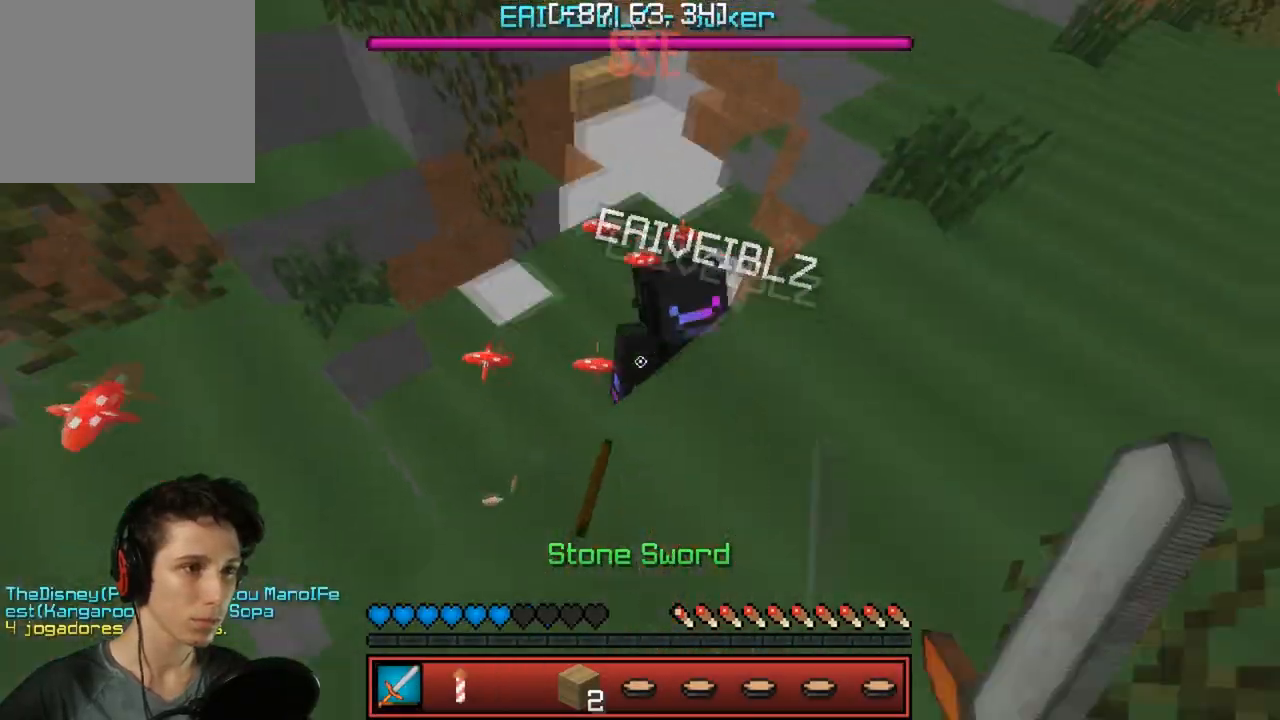
{"keys": ["w"], "events": [[300, "a", "up"]]}
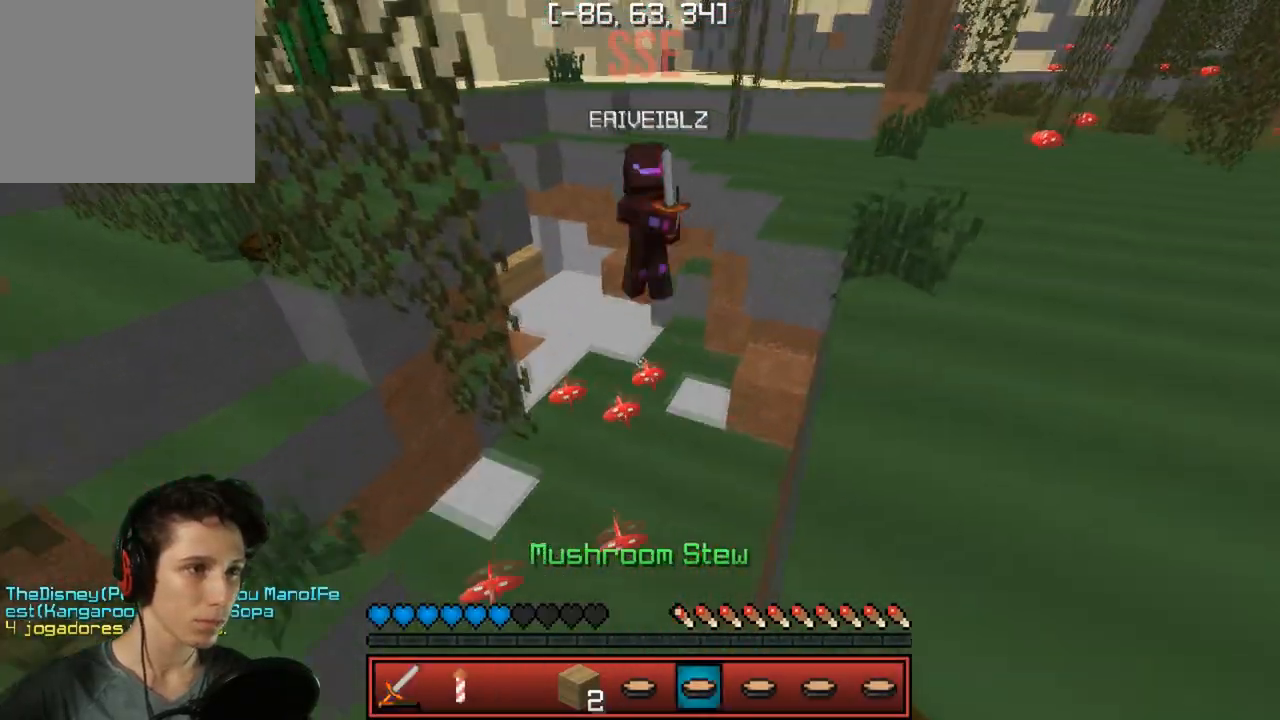
{"keys": ["w"], "events": []}
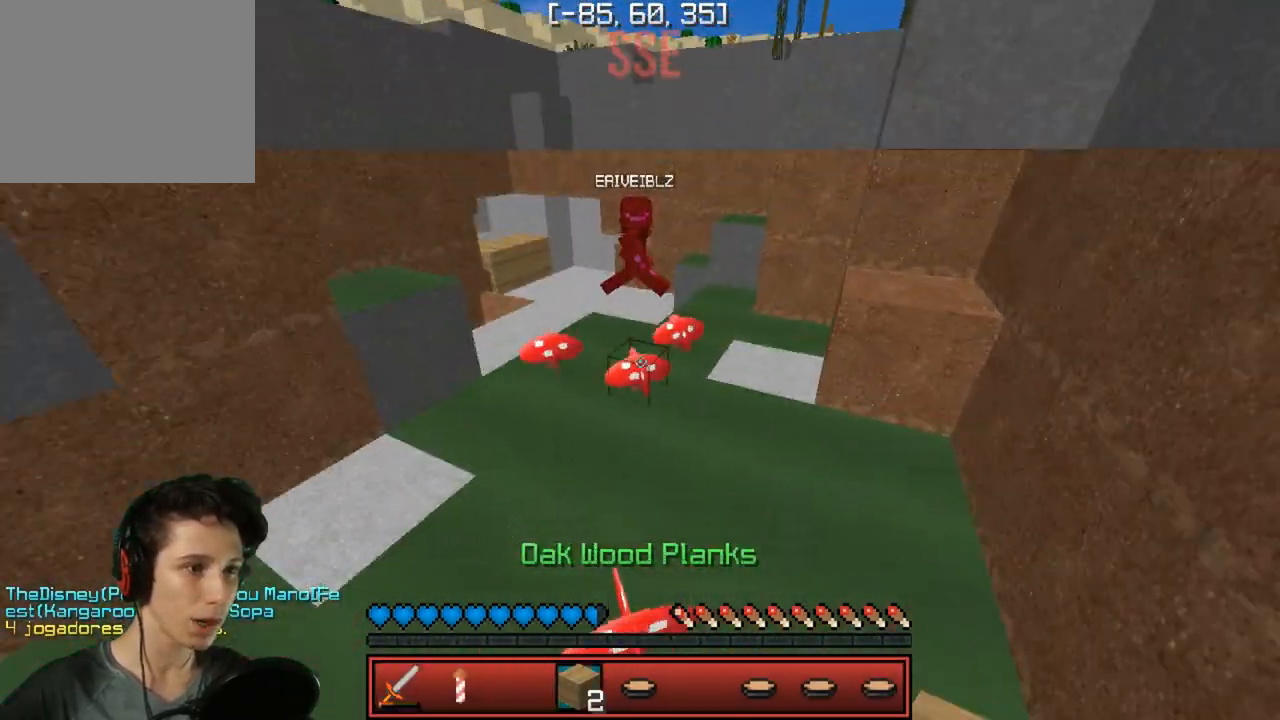
{"keys": ["w"], "events": []}
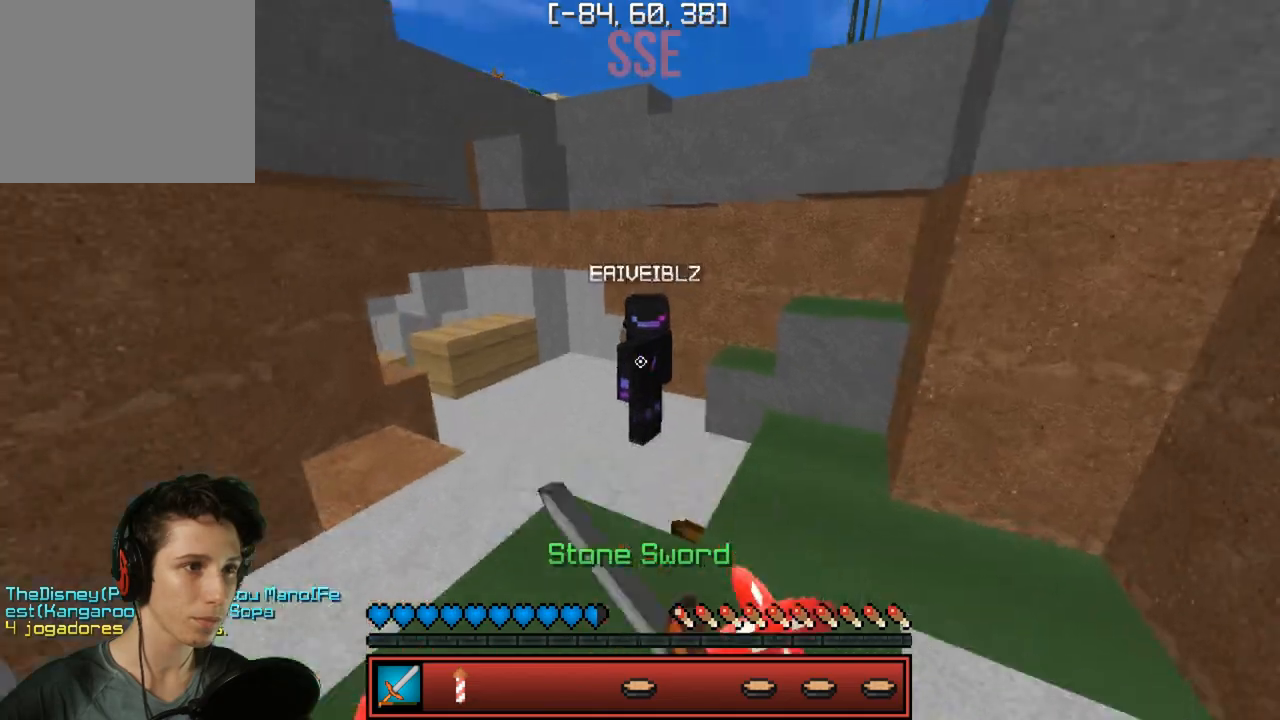
{"keys": ["w"], "events": [[100, "d", "down"], [433, "d", "up"]]}
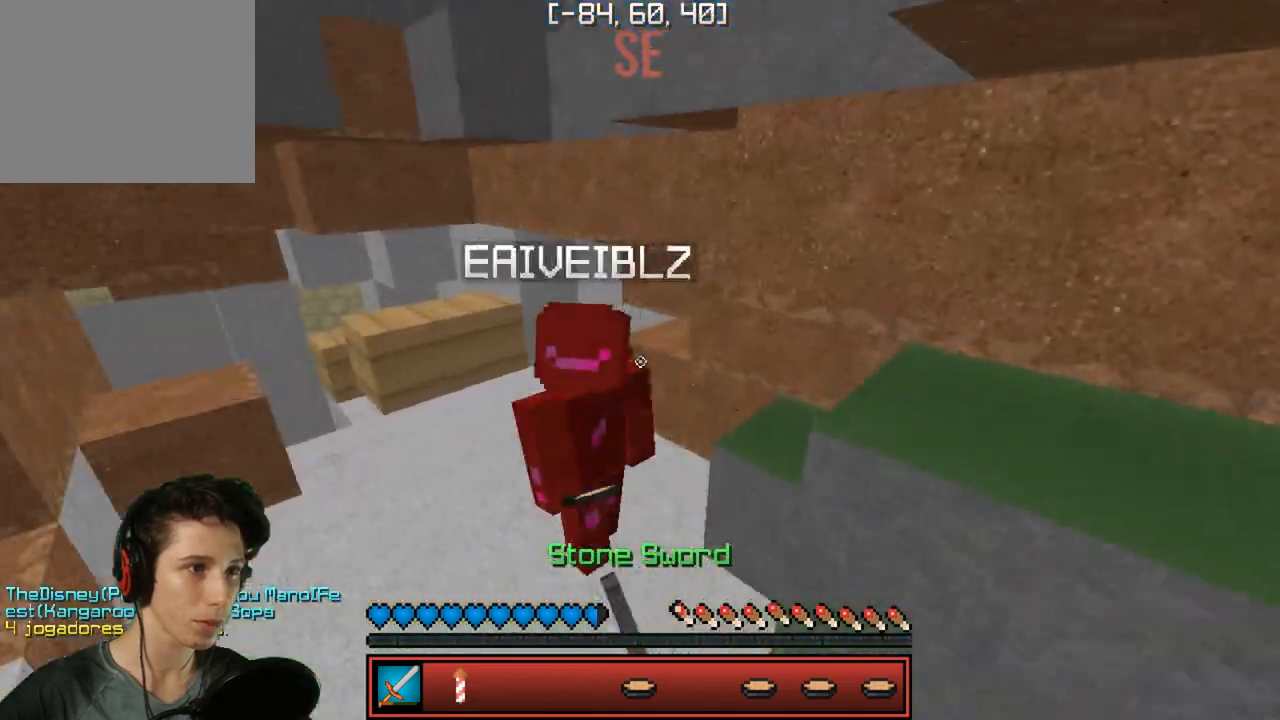
{"keys": ["w"], "events": []}
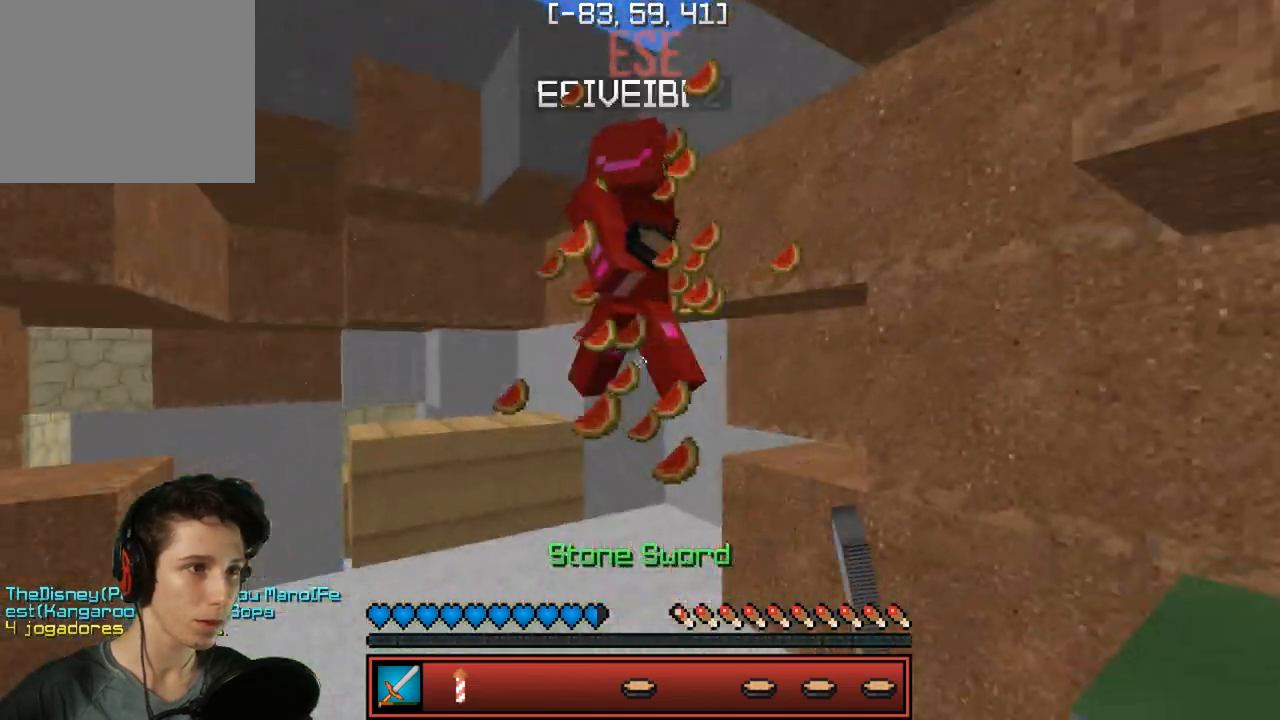
{"keys": ["d", "w"], "events": [[467, "d", "down"]]}
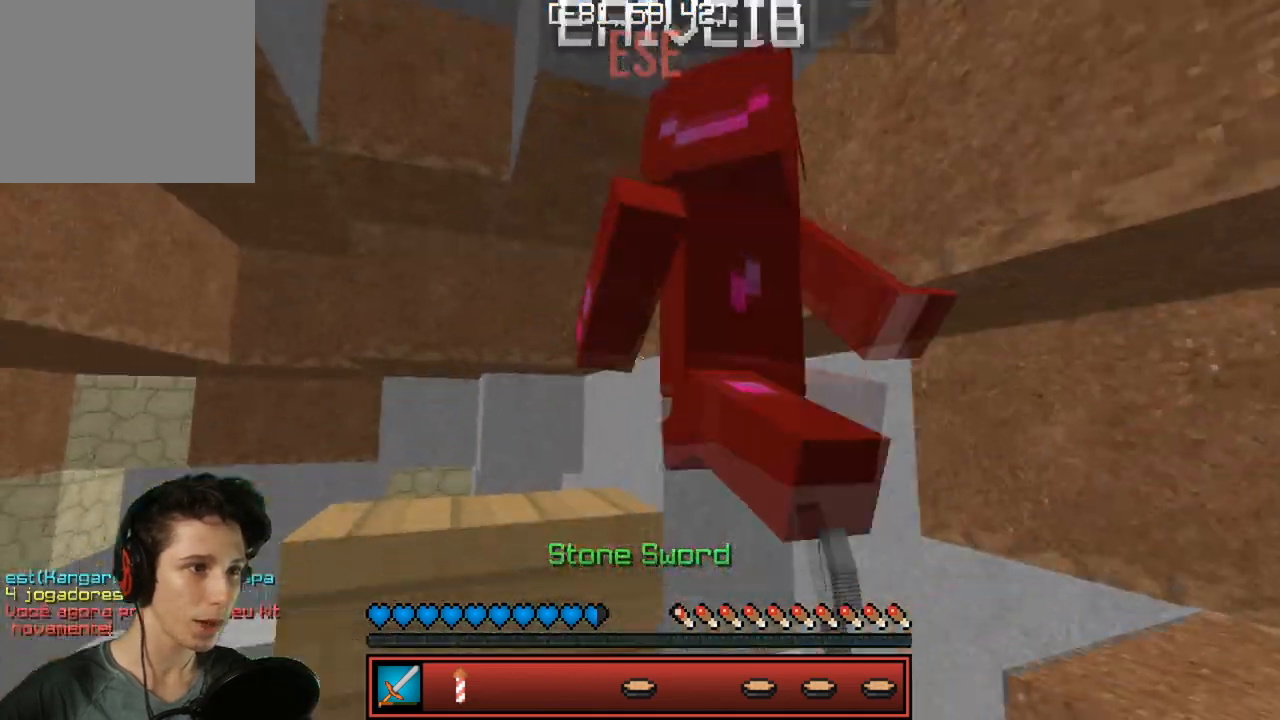
{"keys": ["d", "w"], "events": []}
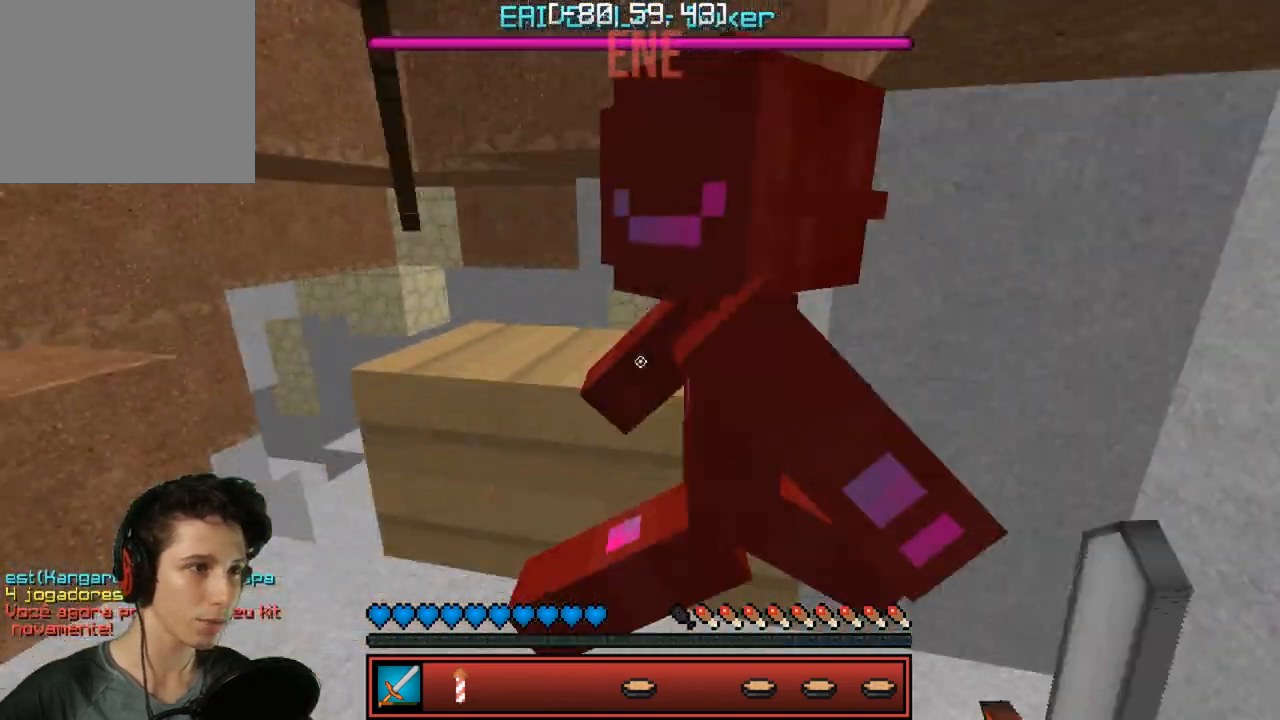
{"keys": ["d"], "events": [[83, "w", "up"]]}
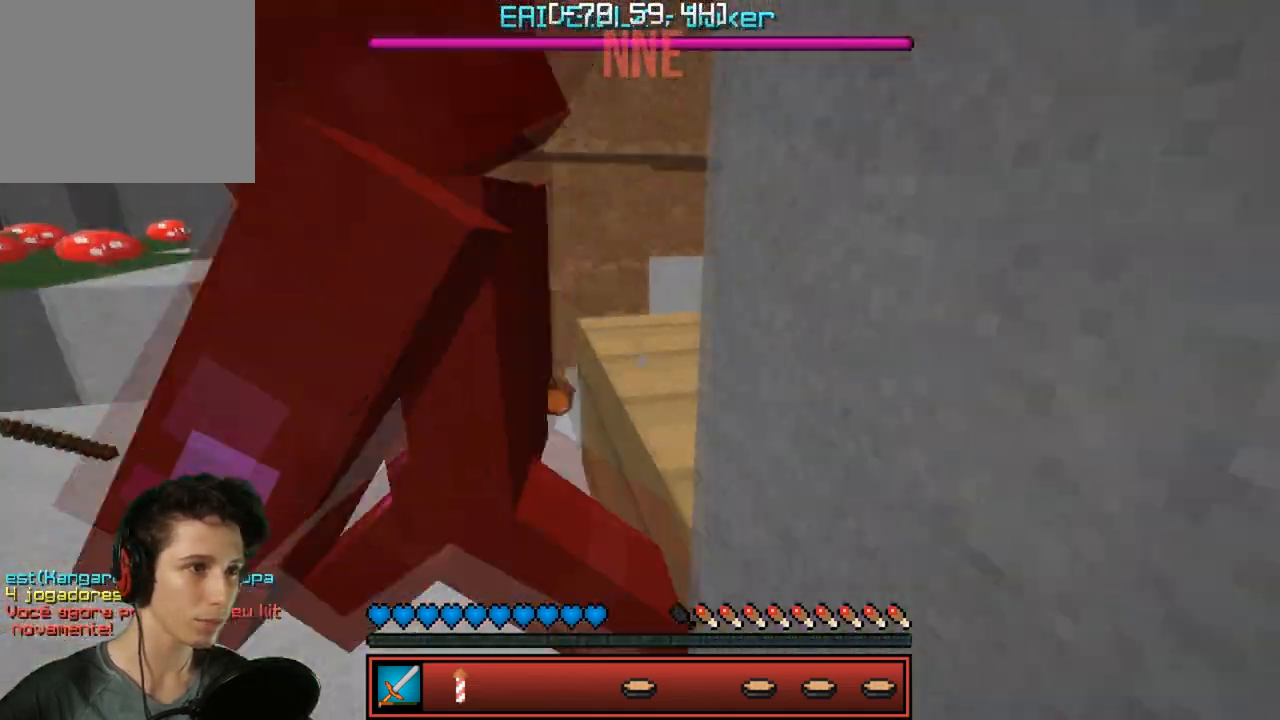
{"keys": ["a"], "events": [[67, "s", "down"], [133, "a", "down"], [167, "d", "up"], [200, "s", "up"]]}
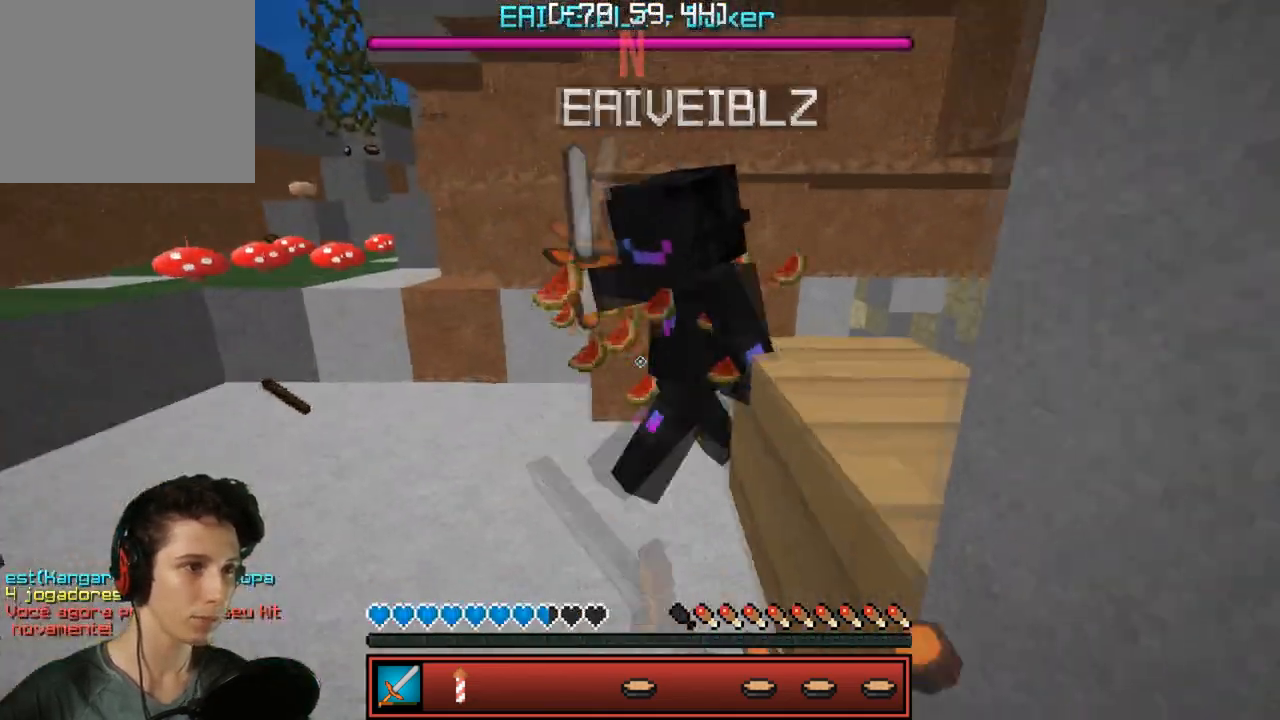
{"keys": ["w"], "events": [[117, "w", "down"], [150, "a", "up"]]}
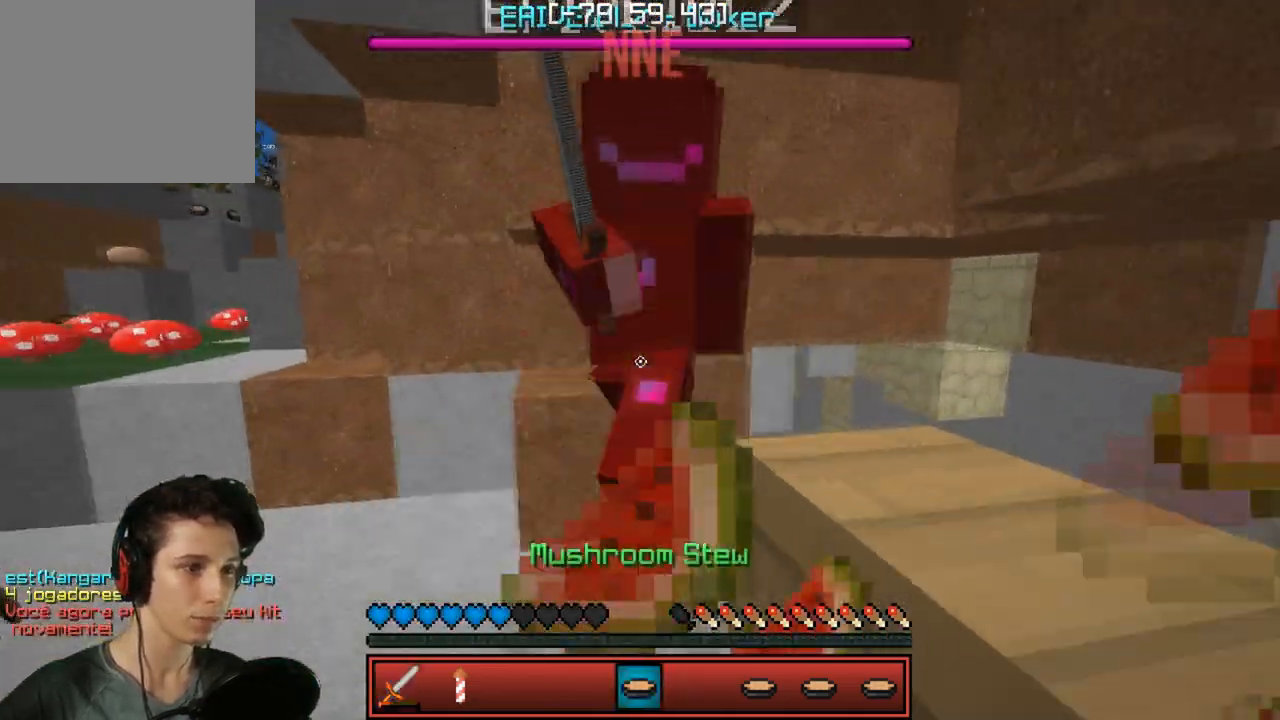
{"keys": ["w"], "events": []}
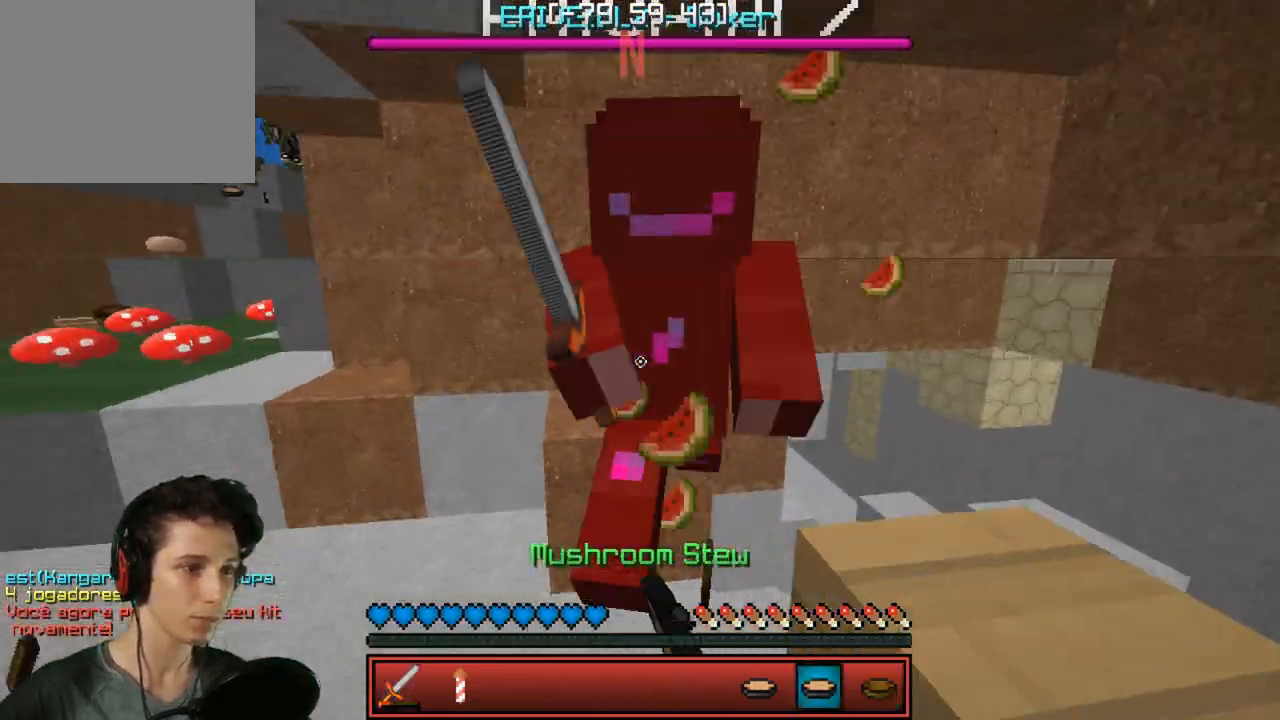
{"keys": ["w"], "events": [[200, "a", "down"], [417, "a", "up"]]}
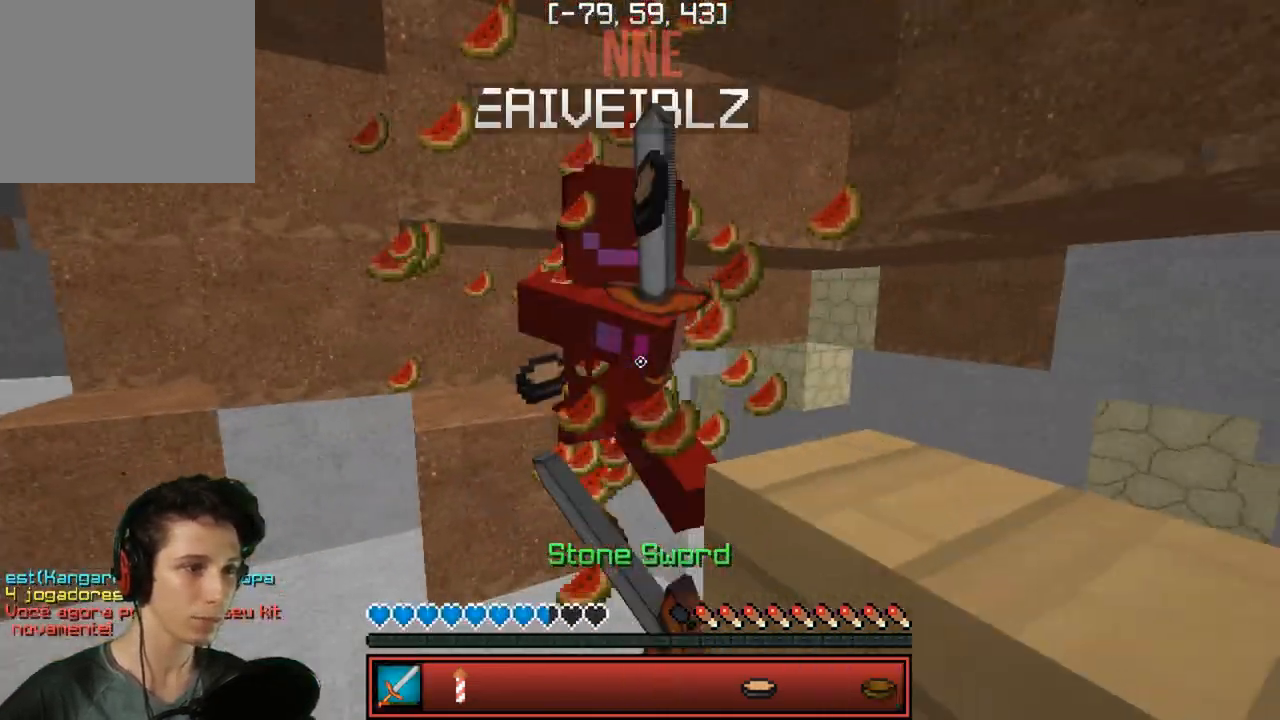
{"keys": ["w"], "events": []}
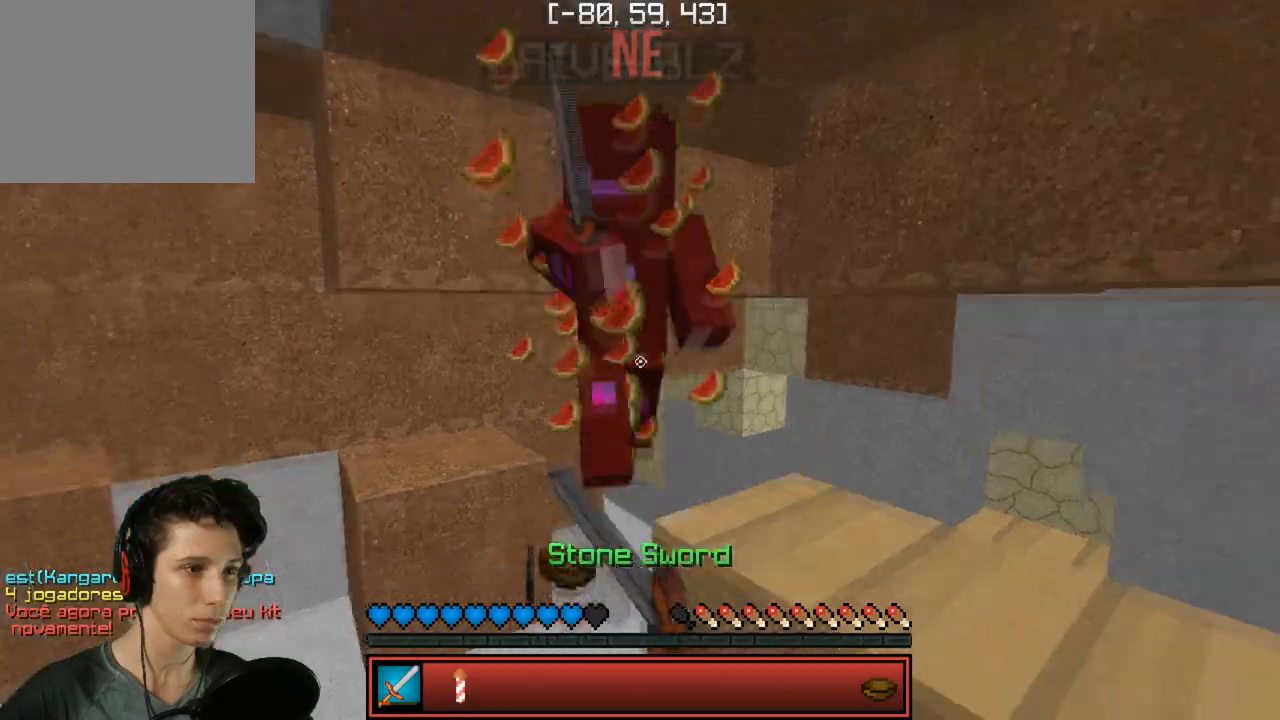
{"keys": ["w"], "events": []}
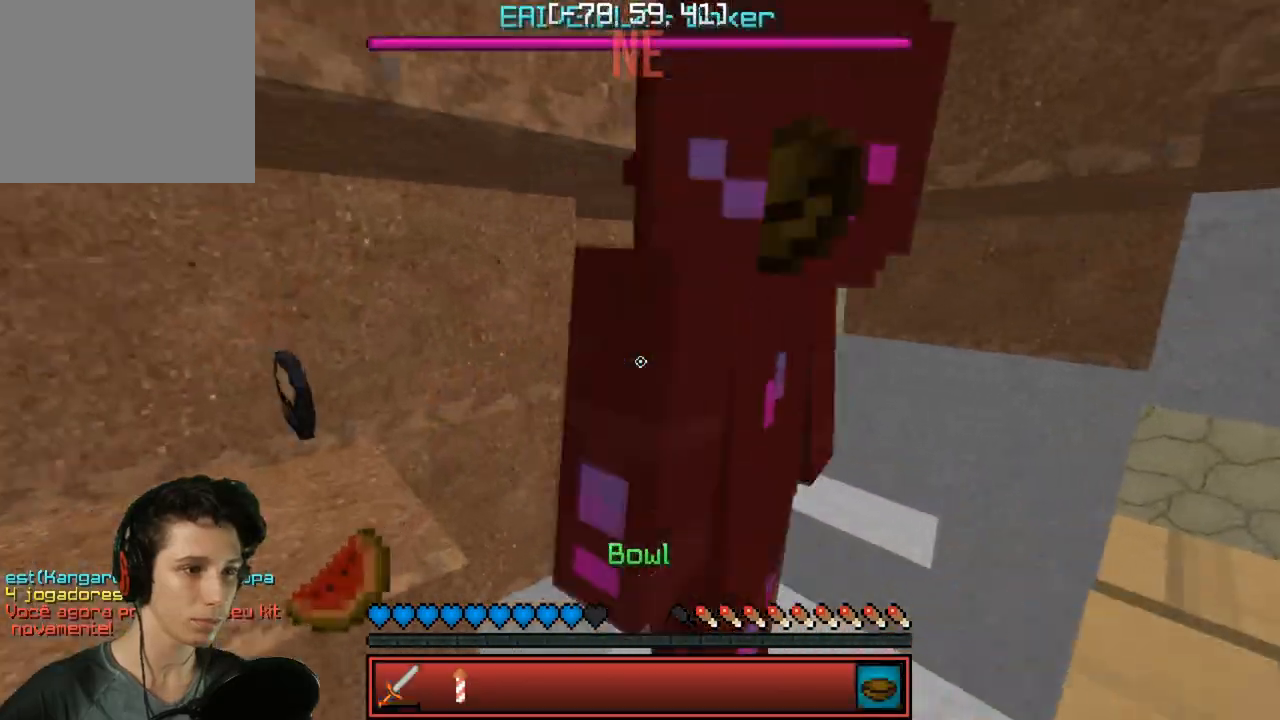
{"keys": [], "events": [[83, "w", "up"]]}
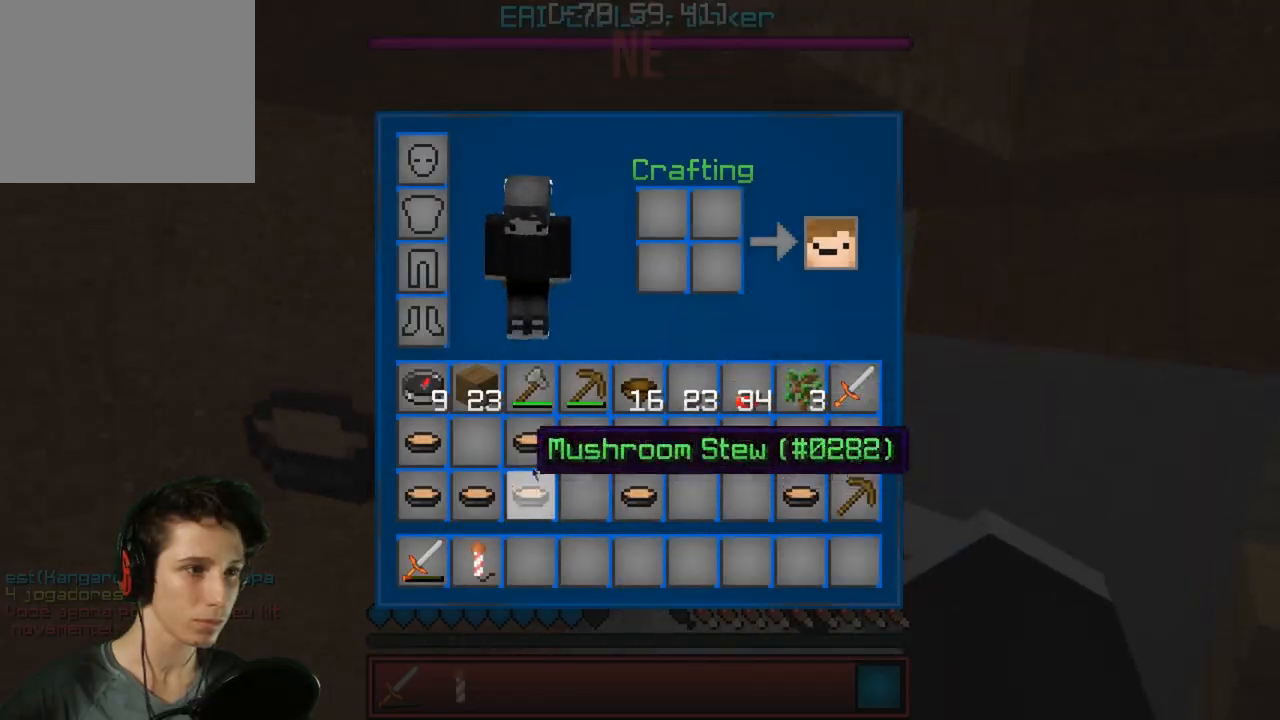
{"keys": [], "events": []}
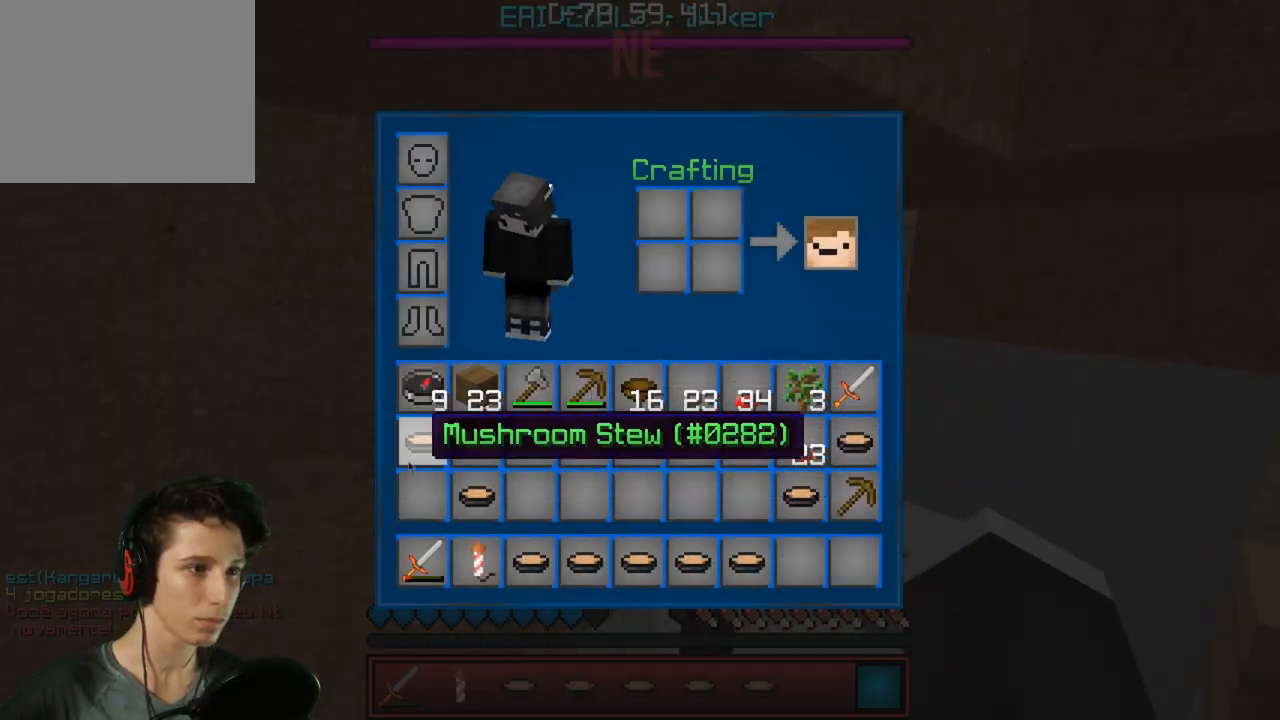
{"keys": ["s"], "events": [[333, "s", "down"]]}
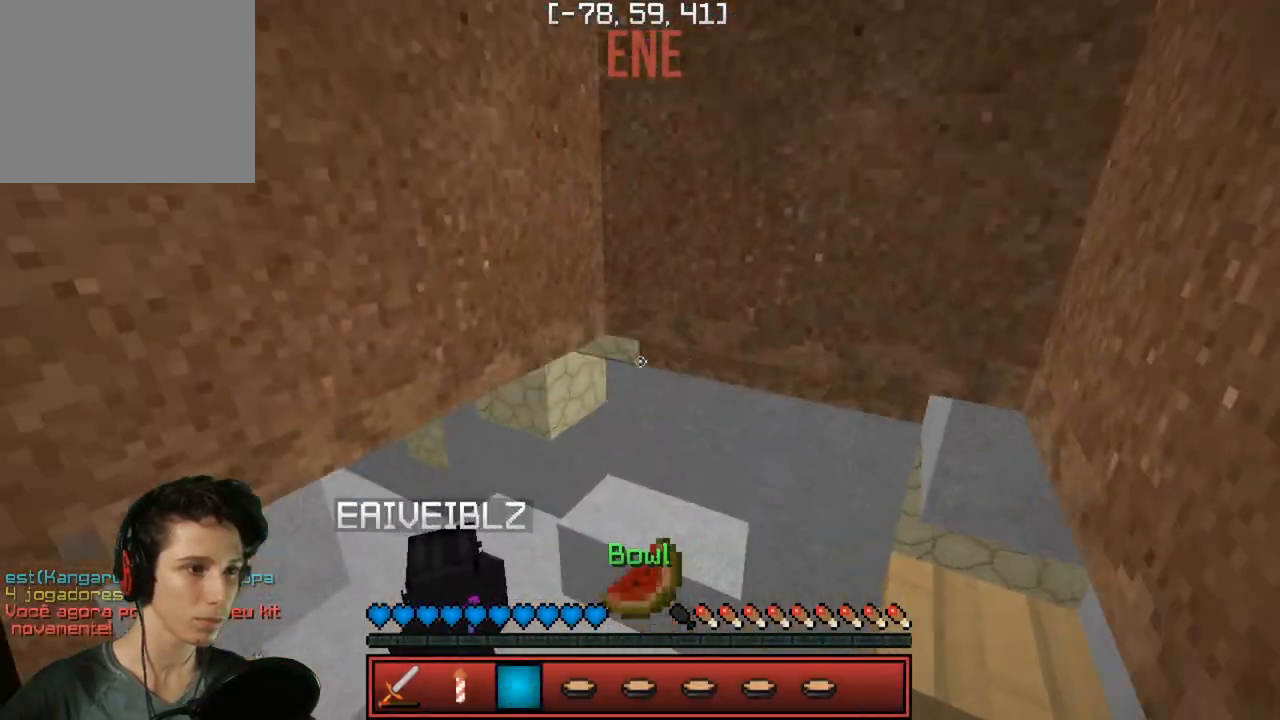
{"keys": ["w"], "events": [[250, "s", "up"], [383, "w", "down"]]}
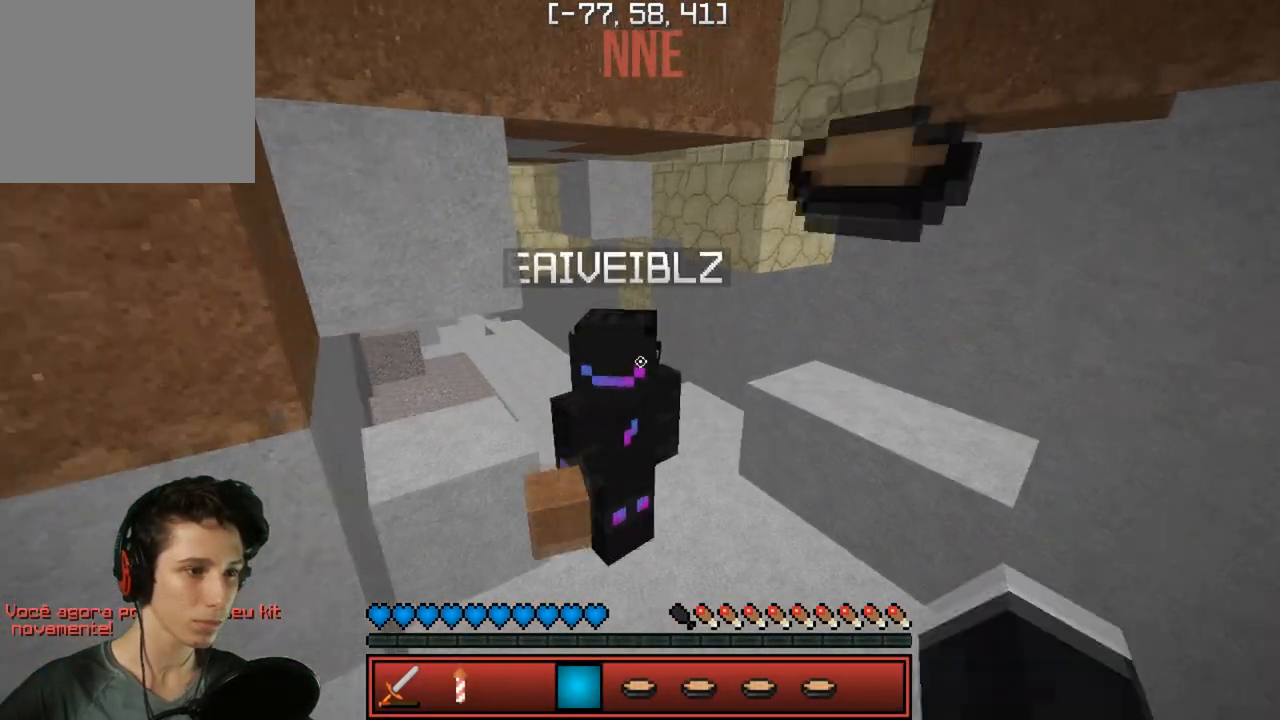
{"keys": ["w"], "events": []}
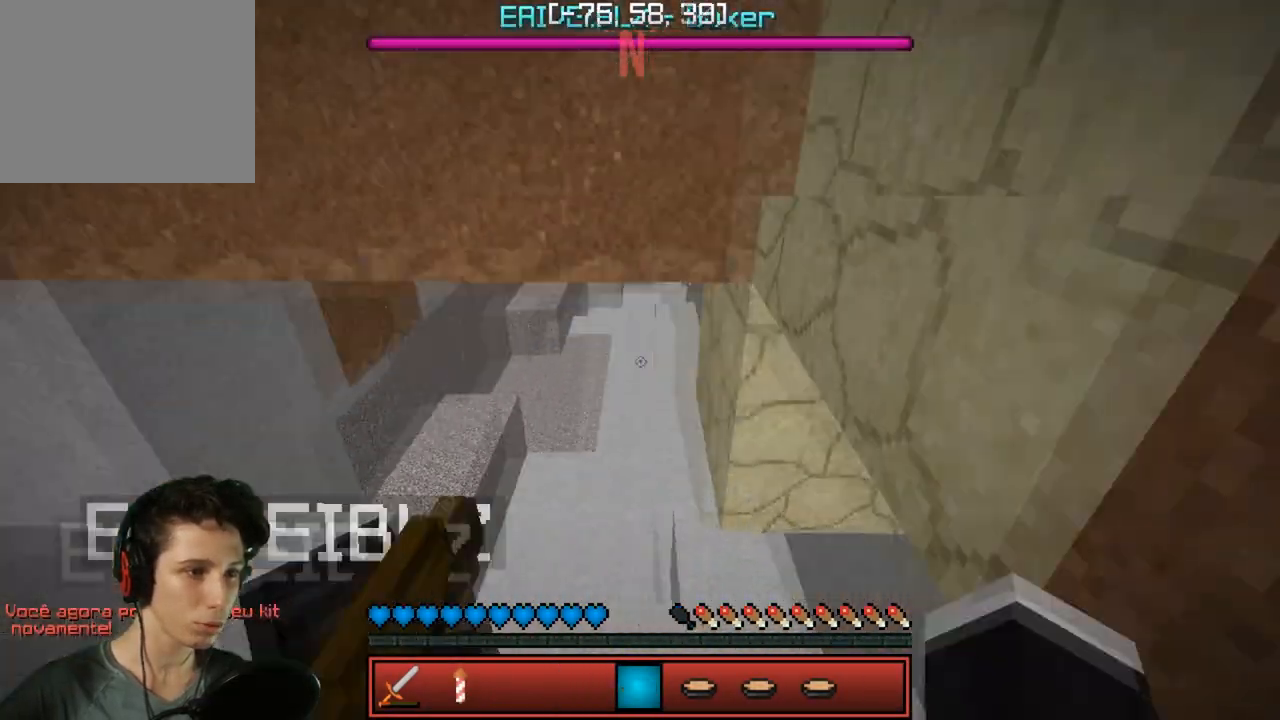
{"keys": ["w"], "events": []}
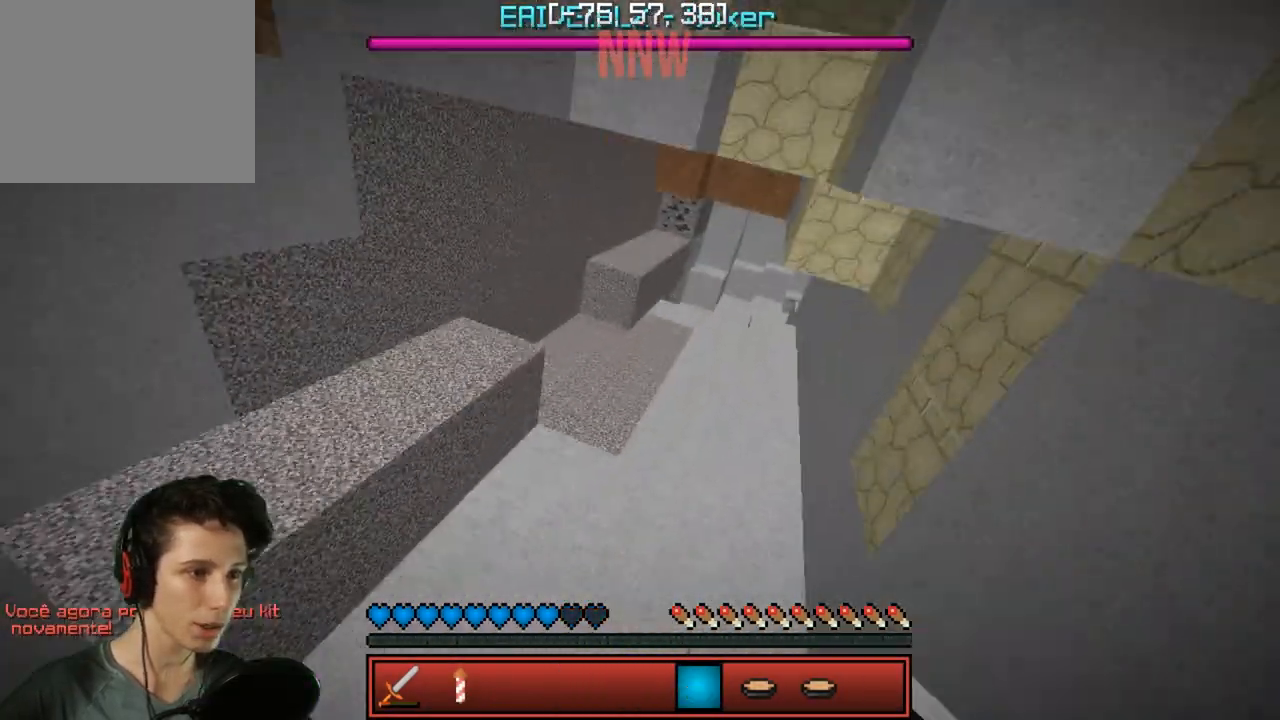
{"keys": ["w"], "events": []}
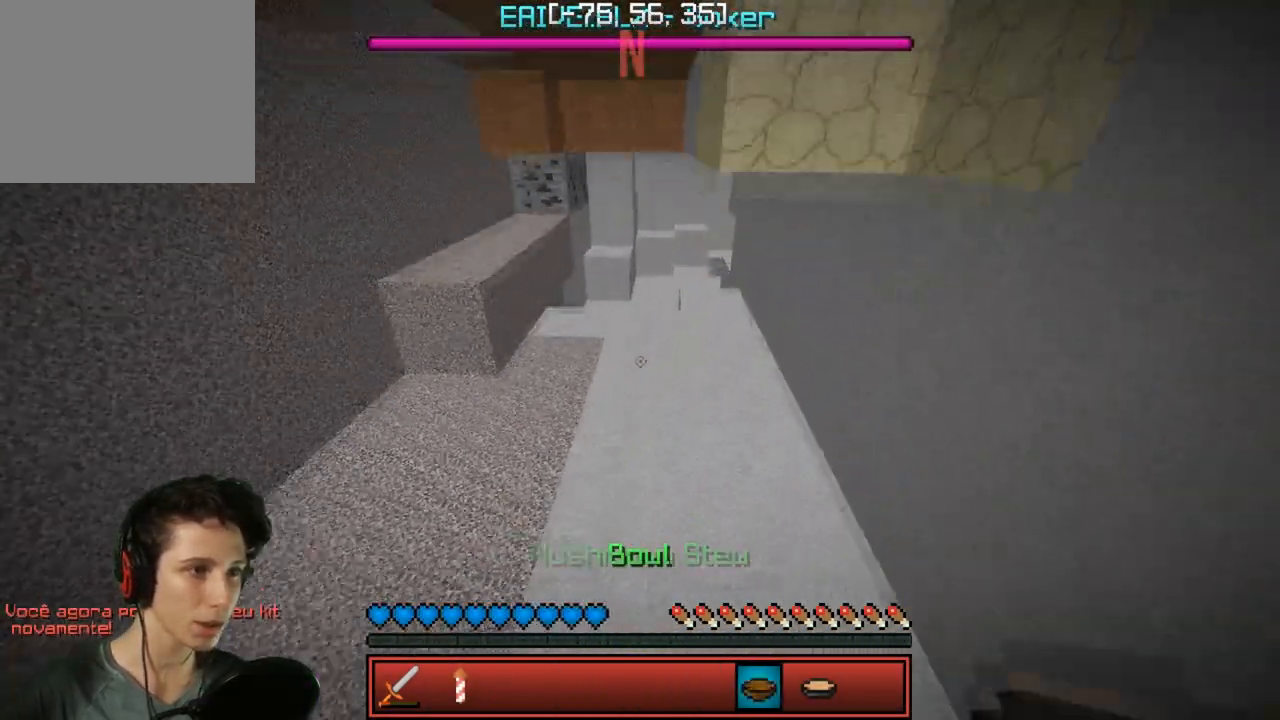
{"keys": [], "events": [[350, "w", "up"]]}
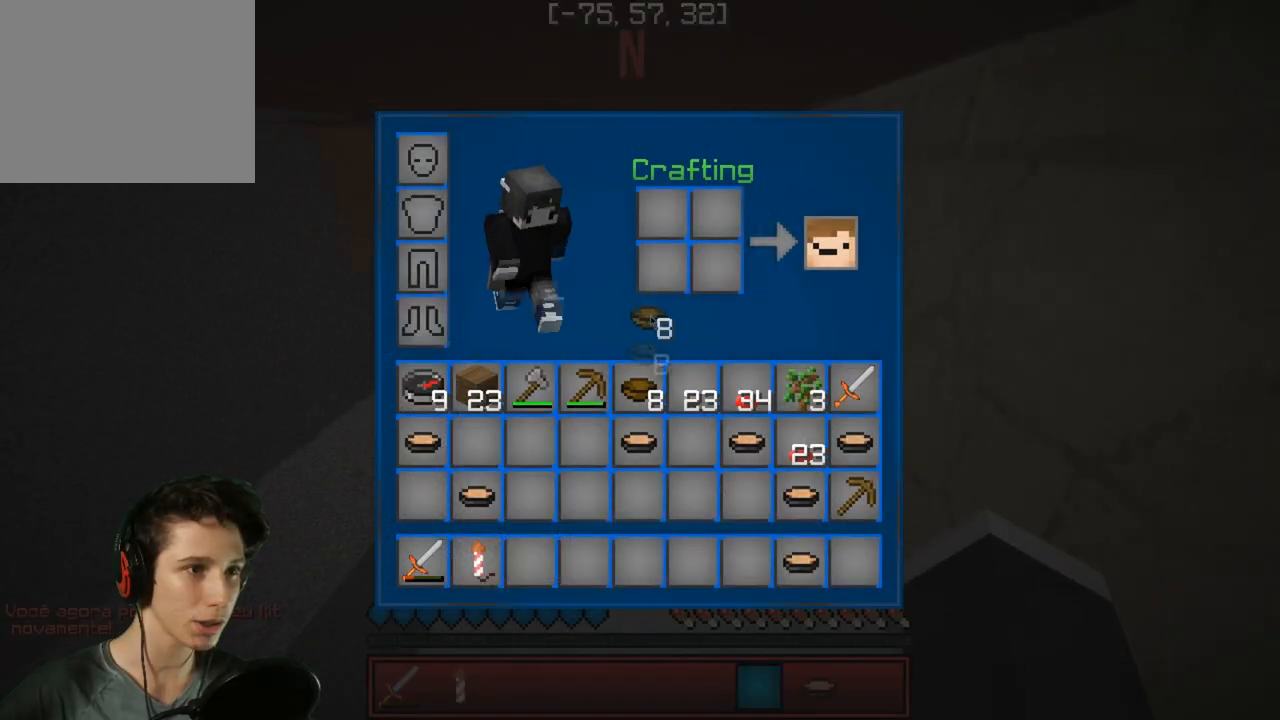
{"keys": [], "events": []}
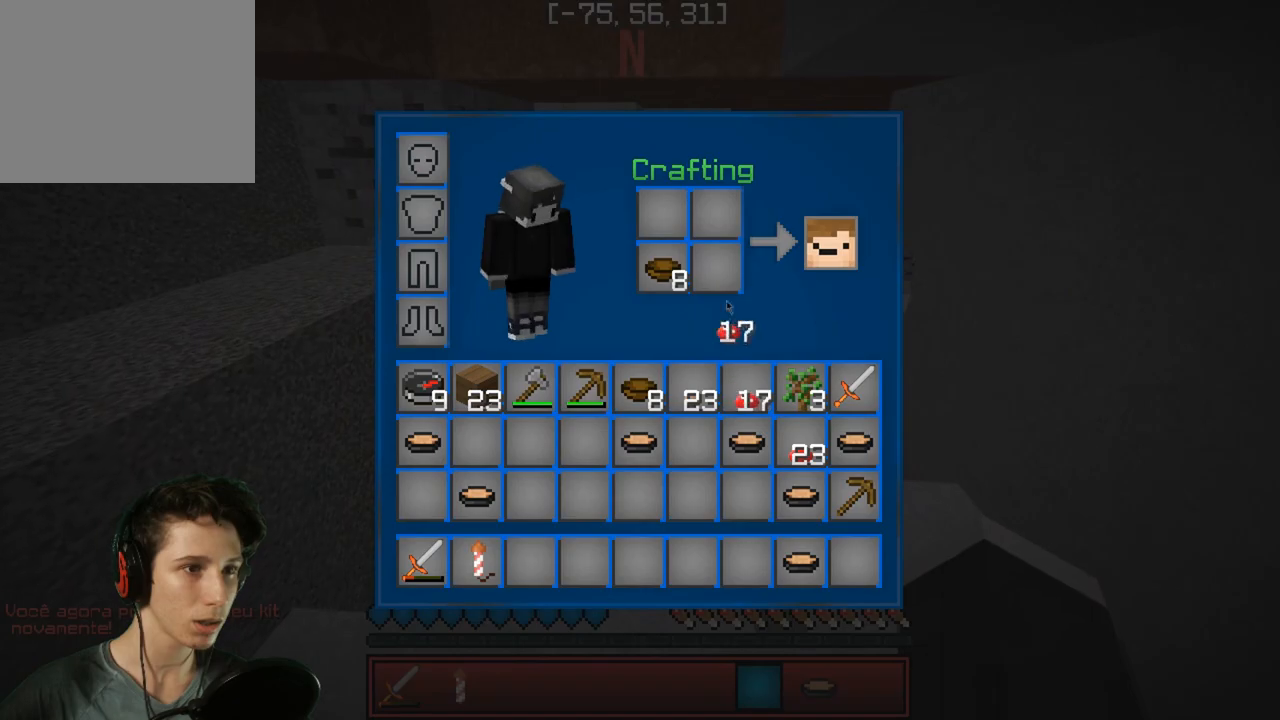
{"keys": [], "events": []}
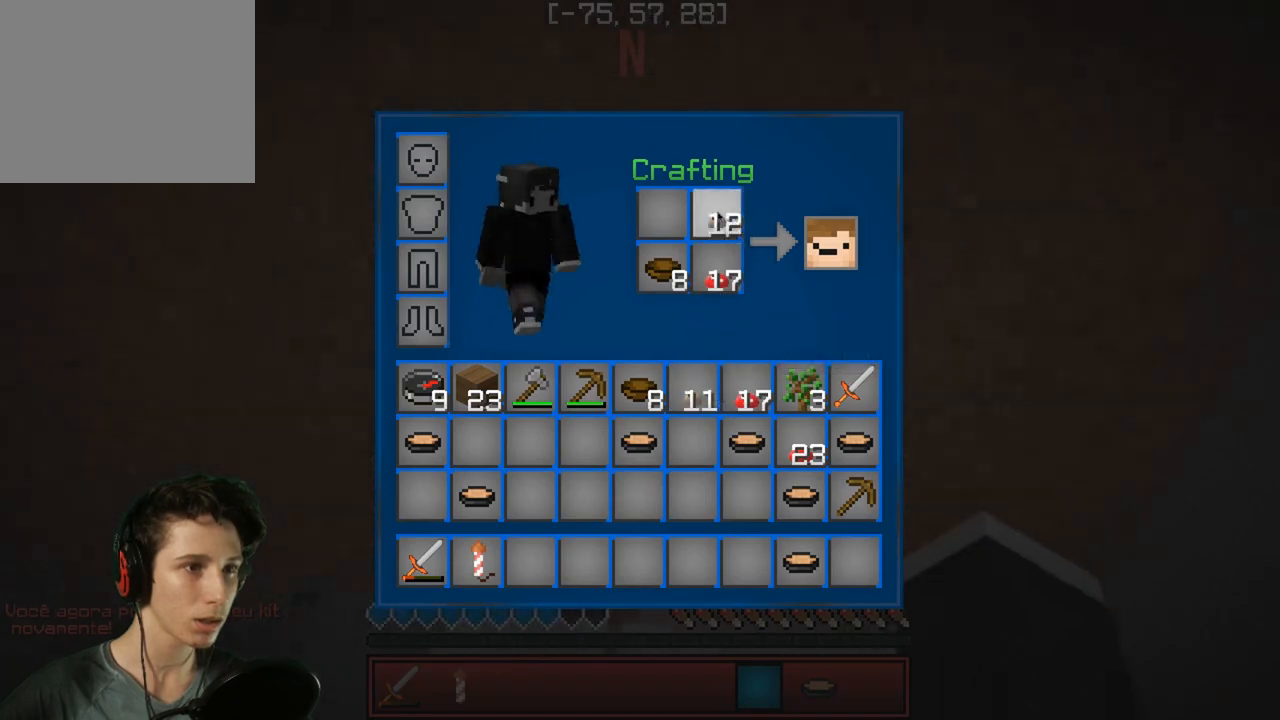
{"keys": [], "events": []}
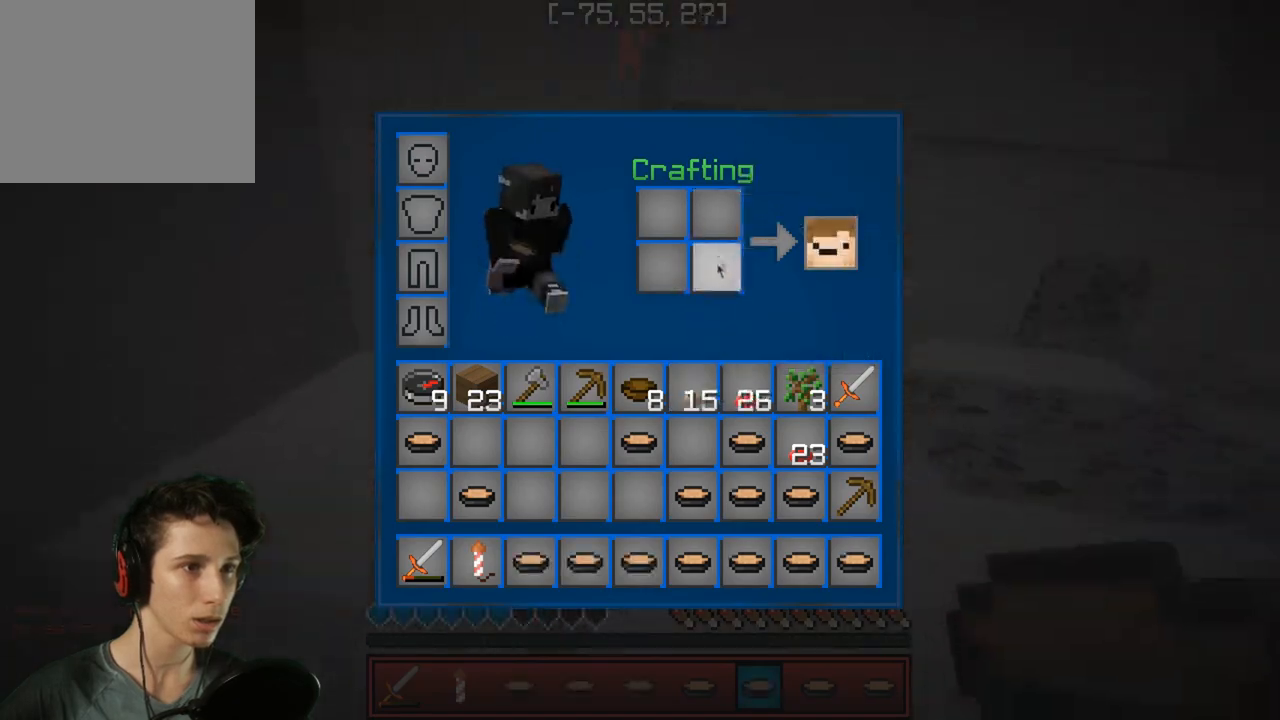
{"keys": [], "events": []}
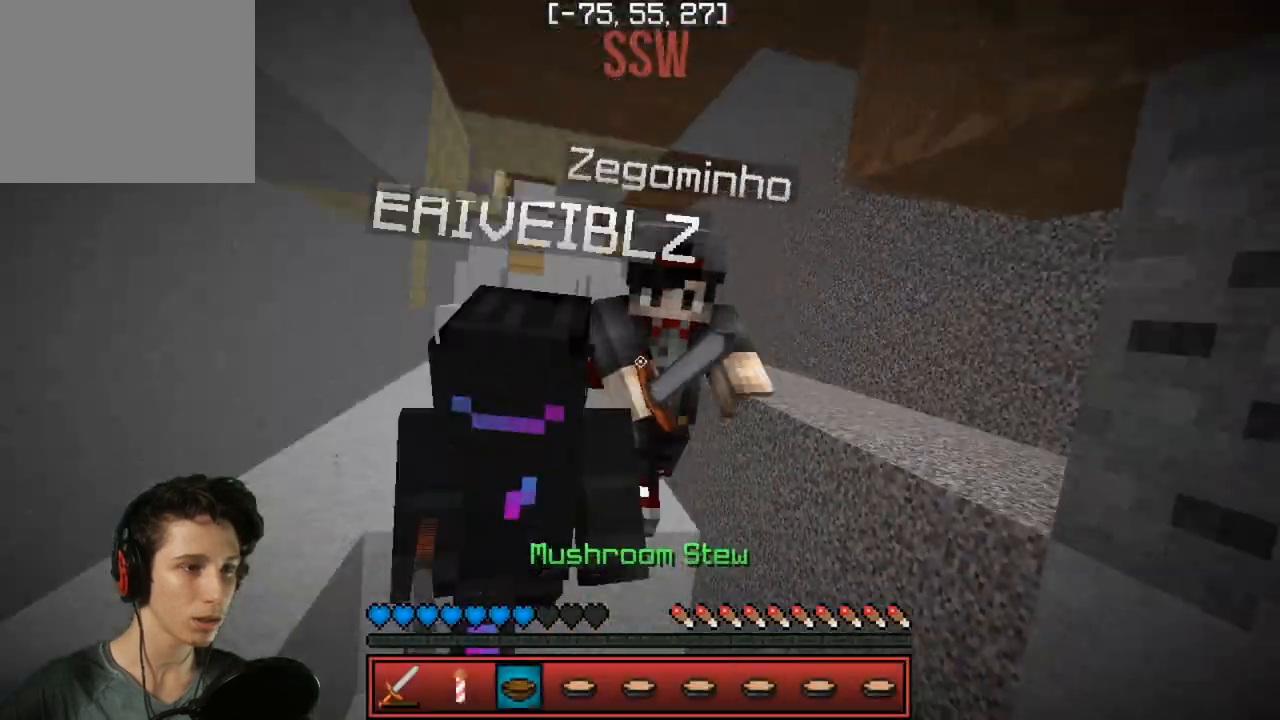
{"keys": ["w"], "events": [[50, "w", "down"]]}